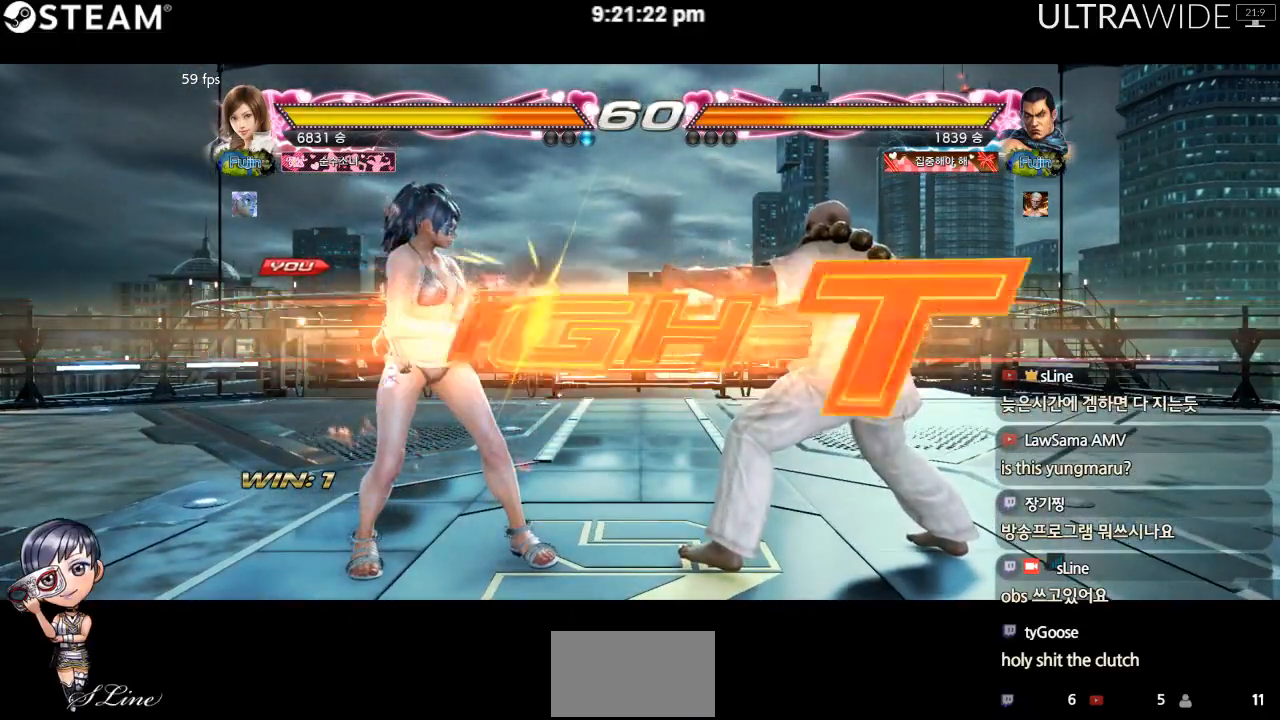
Gameplay with a controller (arcade stick); each line is a JSON object with the inputs held at the frame after it (dt_ms = milliseconds from this image to that frame). "events" lists button and stick changes between this image and that frame as [ms after this image, input, new state], when the widget could be followed in between. Not read: L3 R3 other_buttons.
{"dt_ms": 500, "buttons": [], "left_stick": "left", "events": [[483, "left_stick", "left"]]}
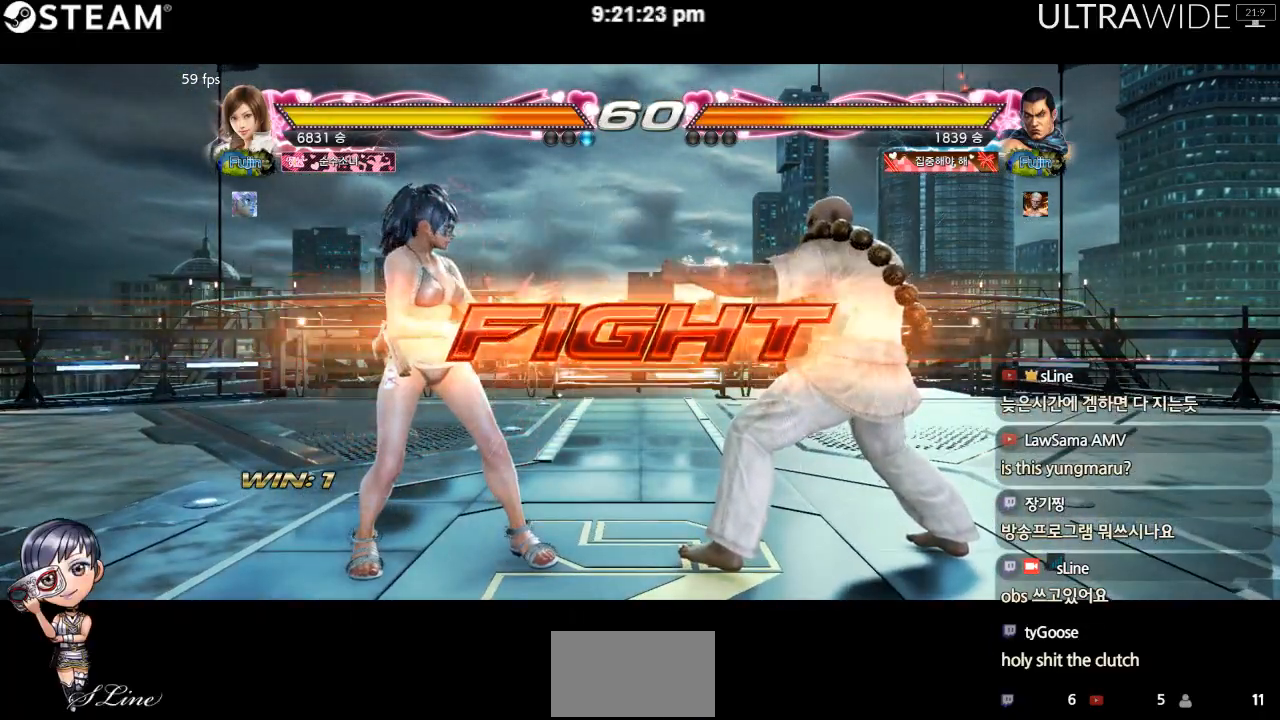
{"dt_ms": 500, "buttons": [], "left_stick": "center", "events": [[50, "left_stick", "center"], [117, "left_stick", "left"], [317, "left_stick", "down-left"], [483, "left_stick", "center"]]}
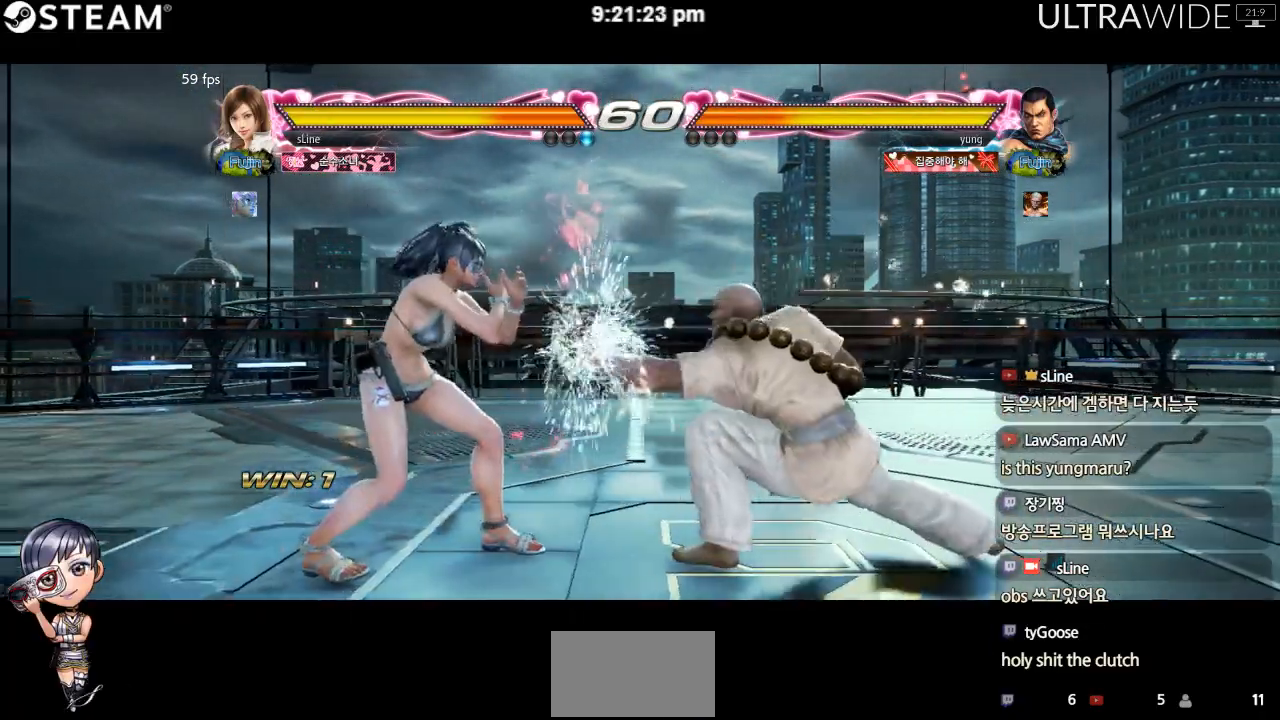
{"dt_ms": 500, "buttons": [], "left_stick": "center", "events": [[33, "left_stick", "left"], [133, "left_stick", "center"], [200, "left_stick", "left"], [350, "left_stick", "down"], [417, "left_stick", "left"], [467, "left_stick", "center"]]}
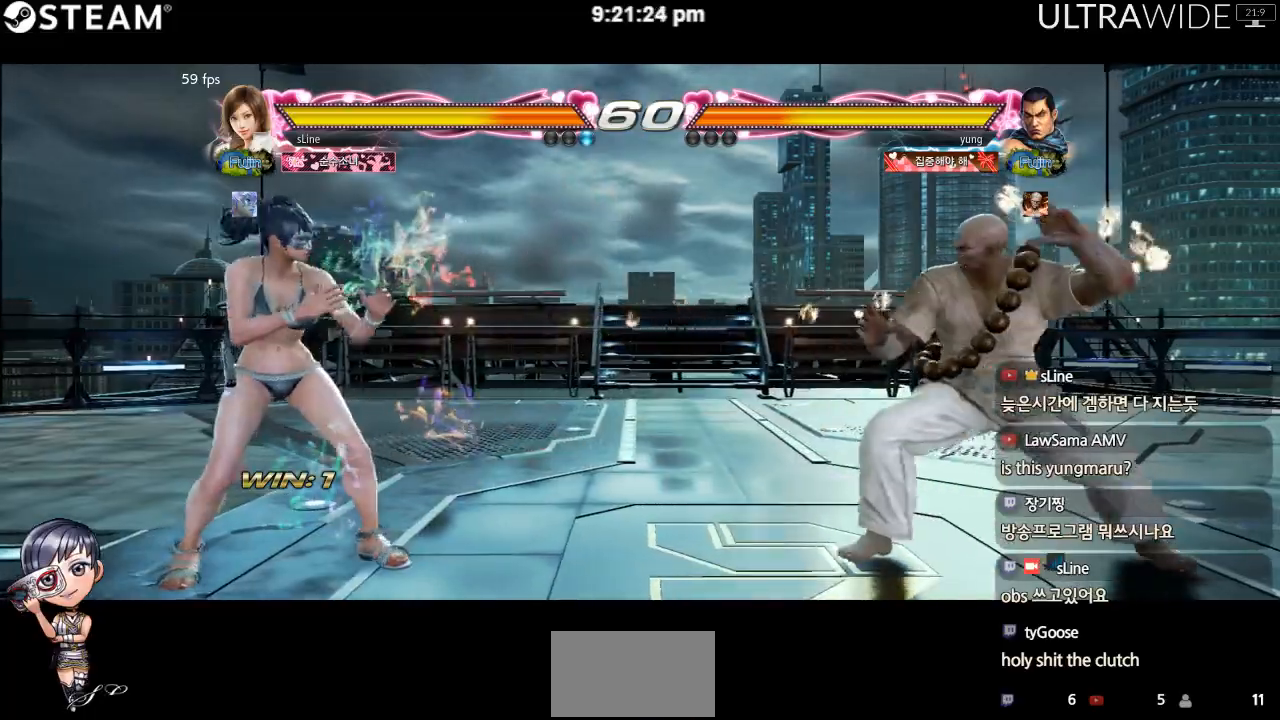
{"dt_ms": 500, "buttons": [], "left_stick": "right", "events": [[33, "left_stick", "left"], [183, "left_stick", "down"], [233, "left_stick", "left"], [300, "left_stick", "center"], [350, "left_stick", "left"], [500, "left_stick", "right"]]}
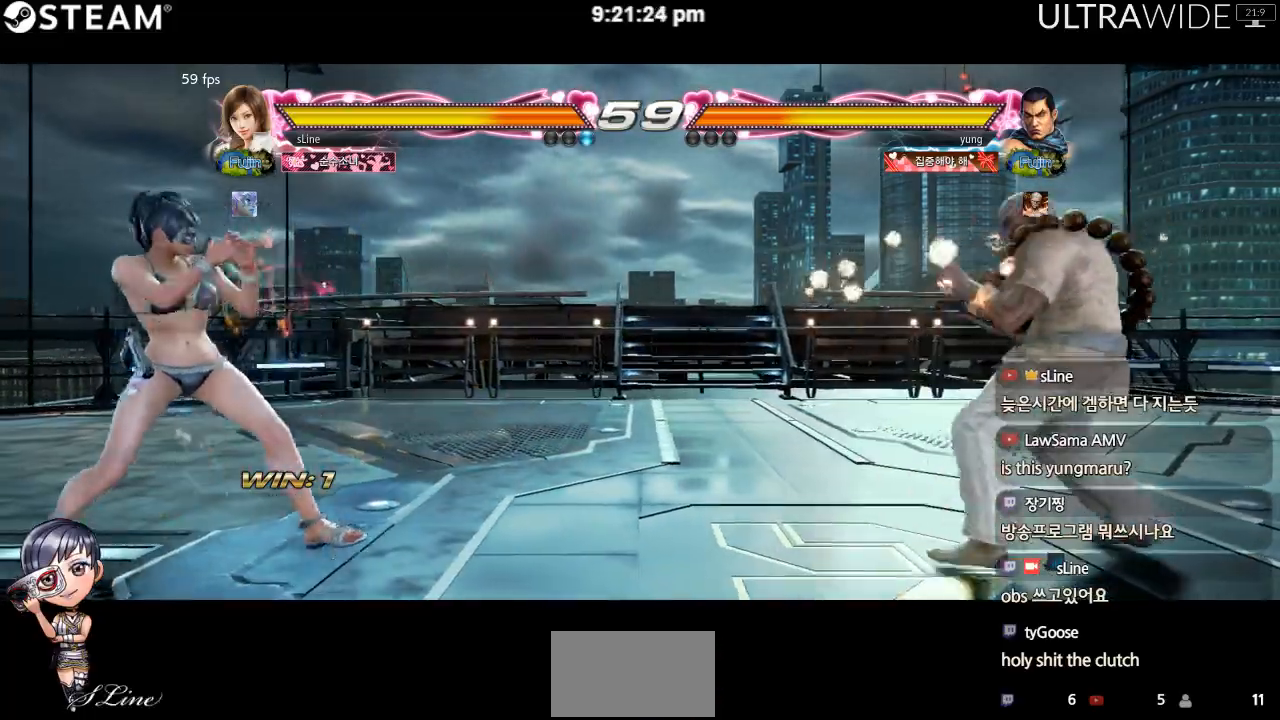
{"dt_ms": 500, "buttons": [], "left_stick": "center", "events": [[67, "left_stick", "center"], [133, "left_stick", "right"], [383, "left_stick", "center"]]}
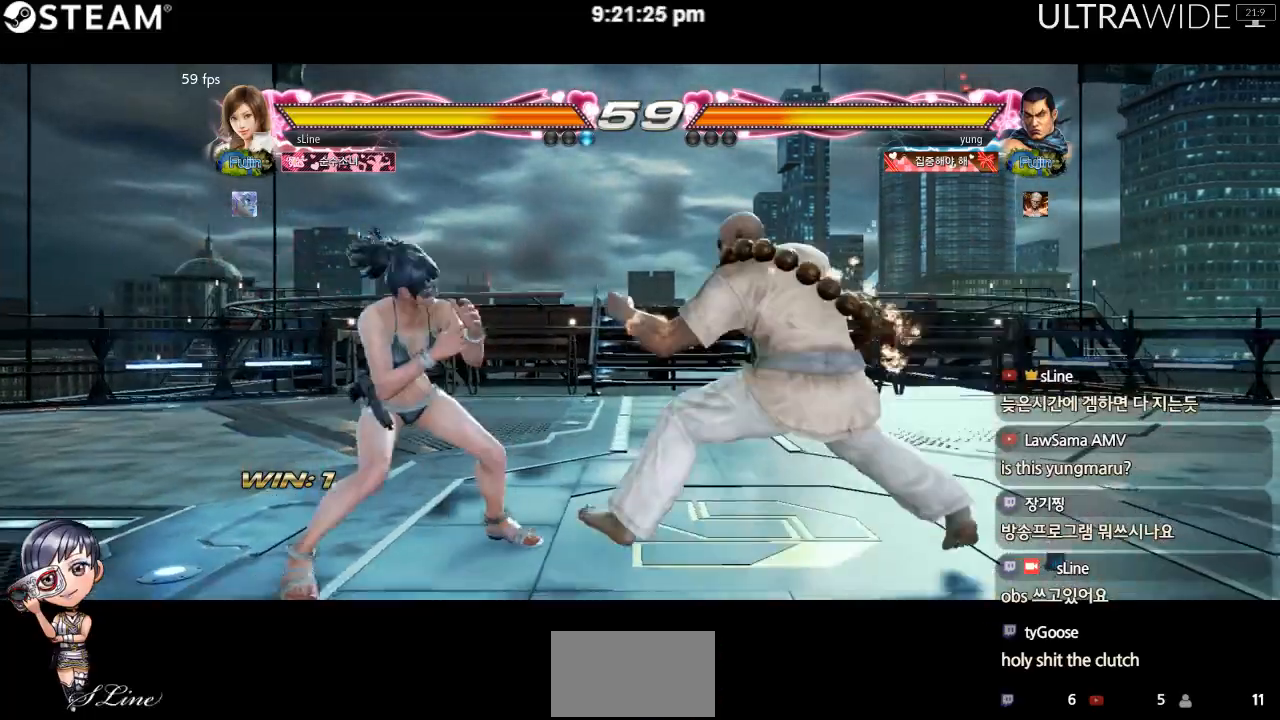
{"dt_ms": 500, "buttons": [], "left_stick": "down-right"}
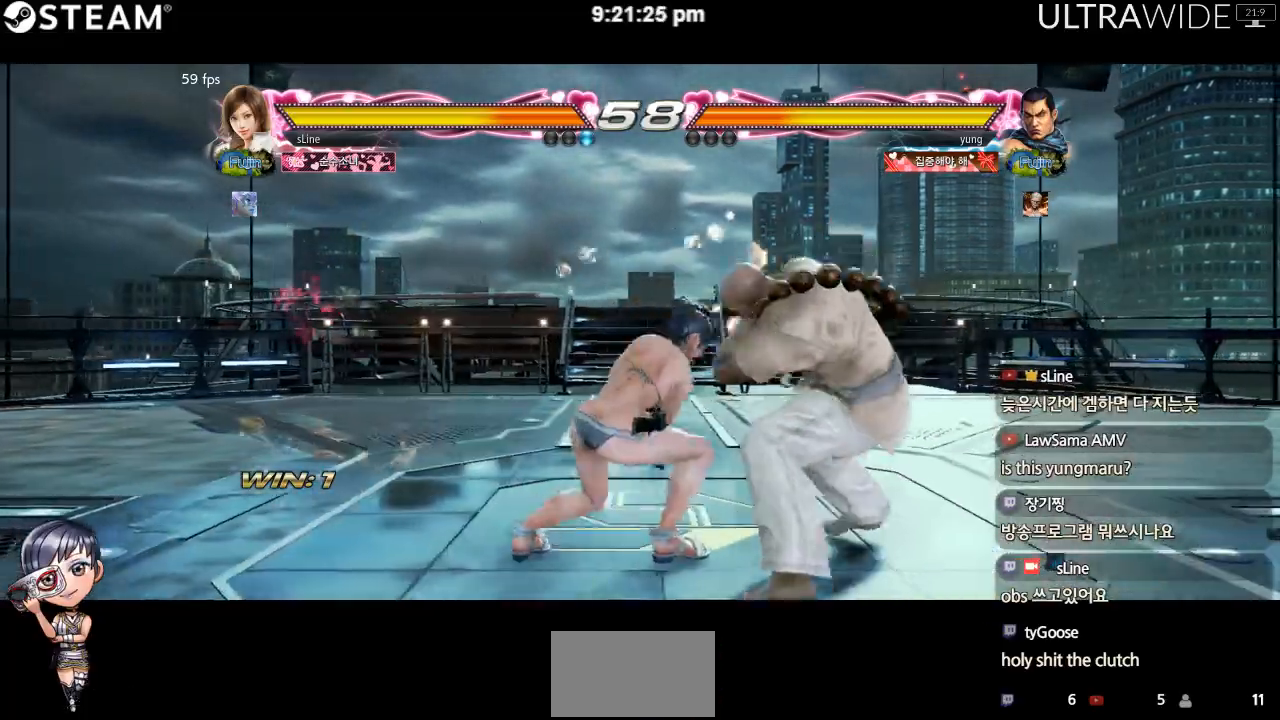
{"dt_ms": 500, "buttons": [], "left_stick": "right", "events": [[483, "left_stick", "right"]]}
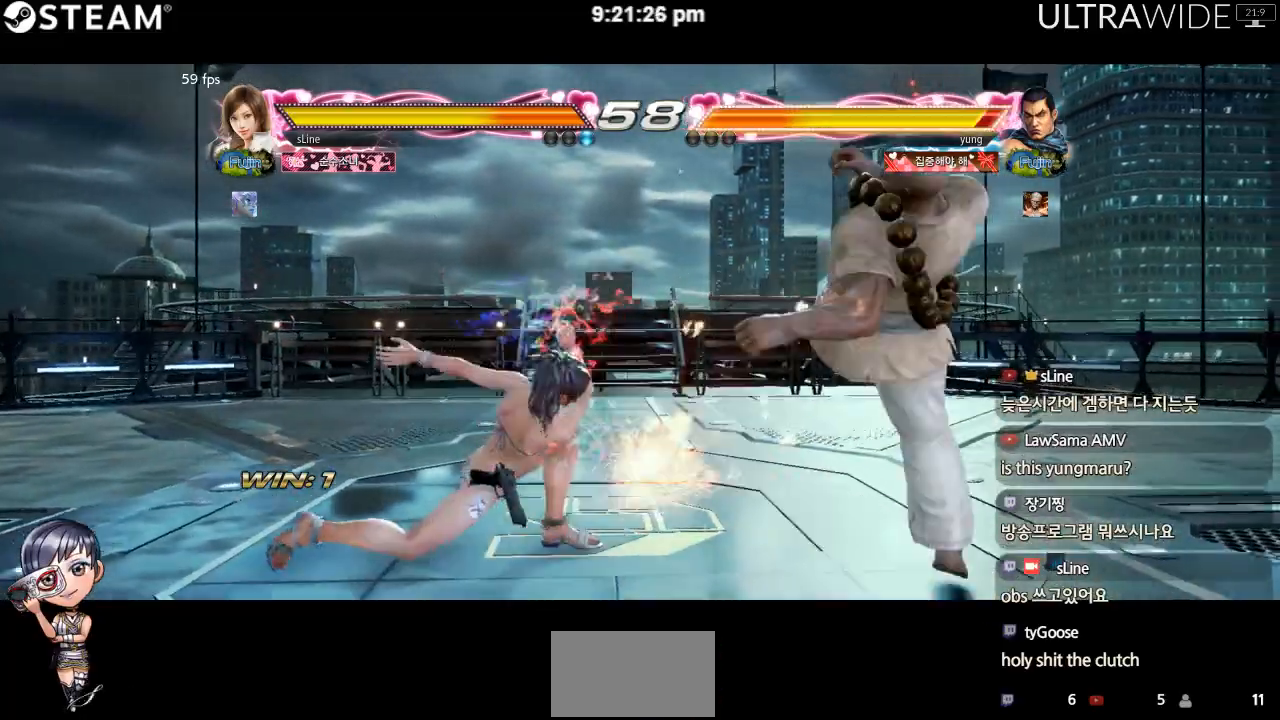
{"dt_ms": 1000, "buttons": [], "left_stick": "left"}
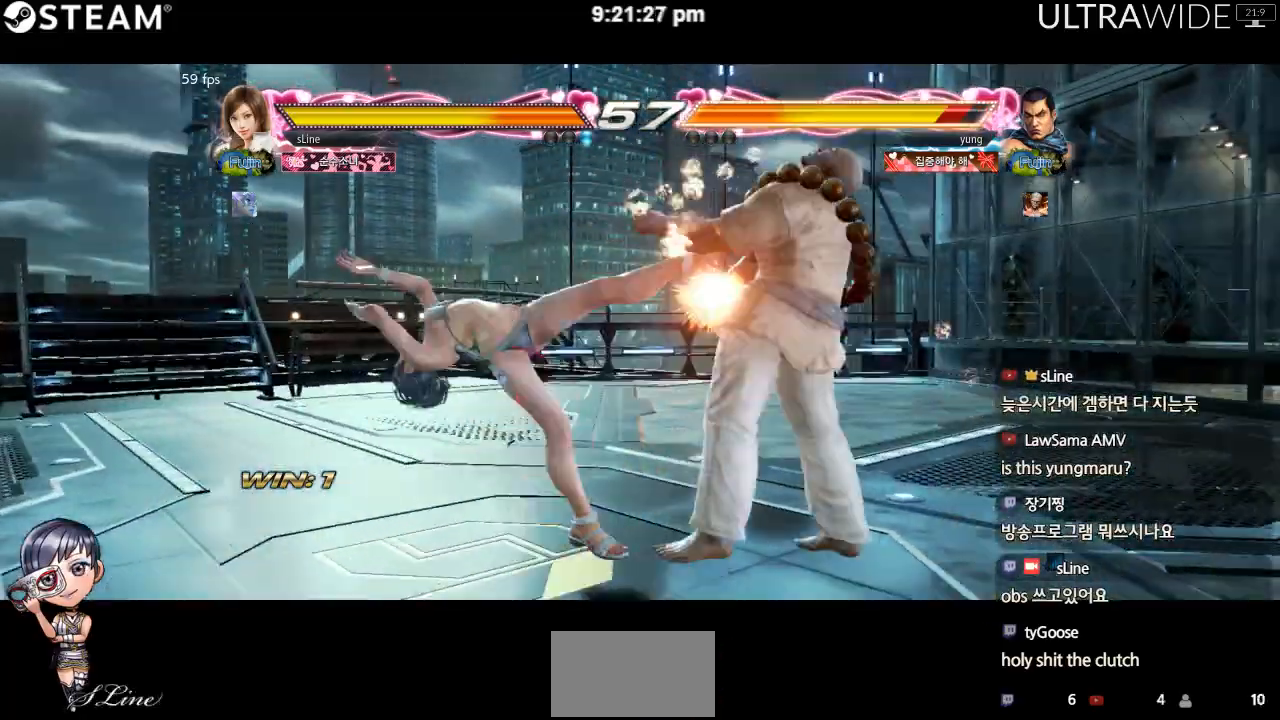
{"dt_ms": 500, "buttons": [], "left_stick": "center", "events": [[317, "left_stick", "center"]]}
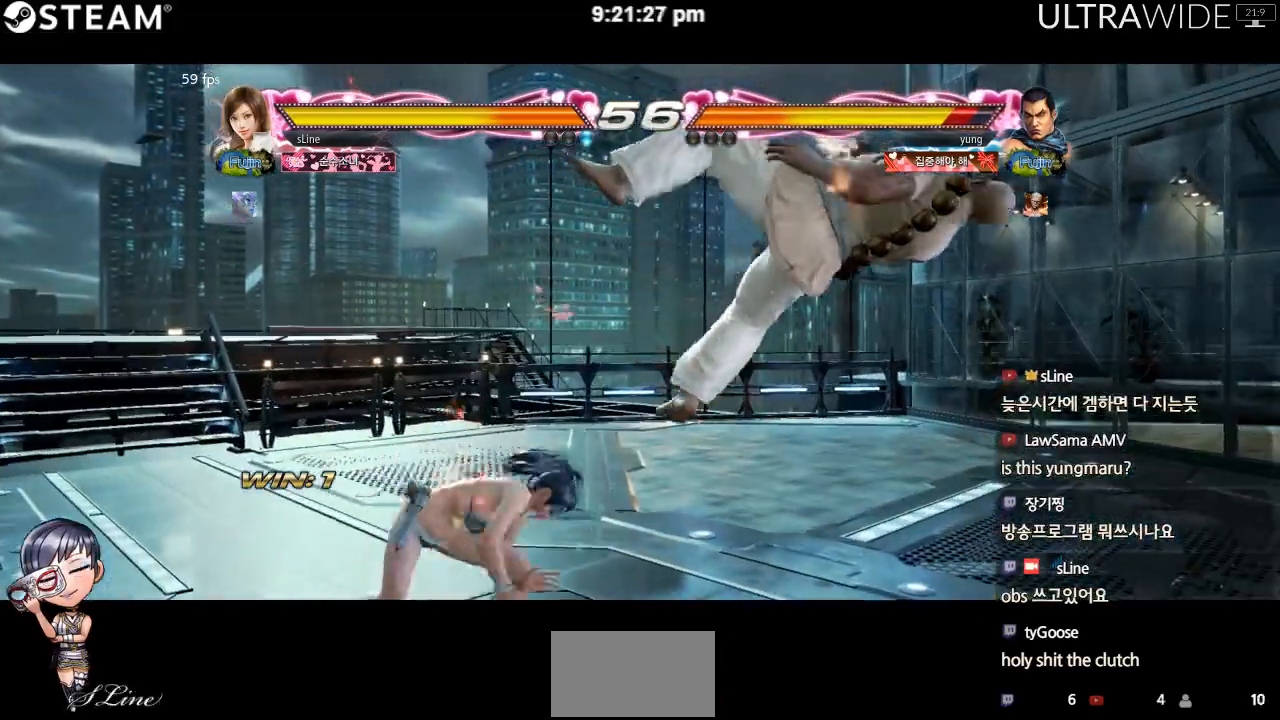
{"dt_ms": 500, "buttons": [], "left_stick": "center", "events": []}
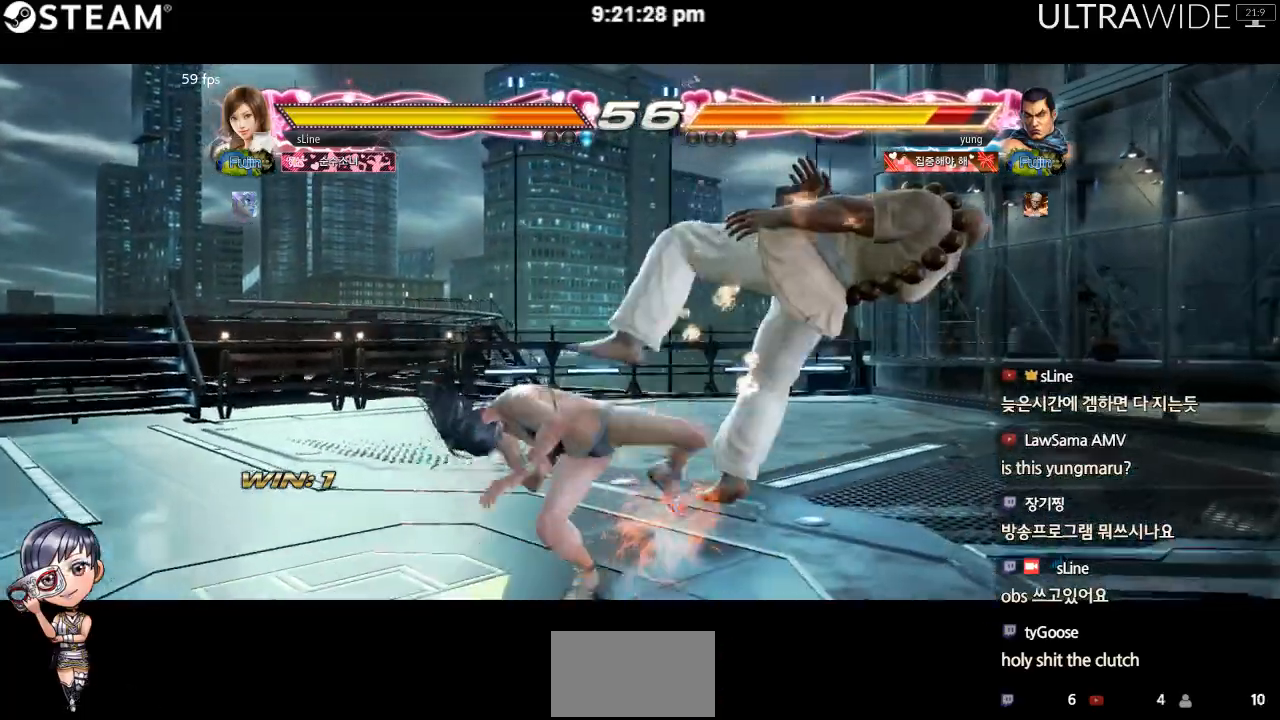
{"dt_ms": 500, "buttons": ["Y"], "left_stick": "center", "events": [[467, "Y", "down"]]}
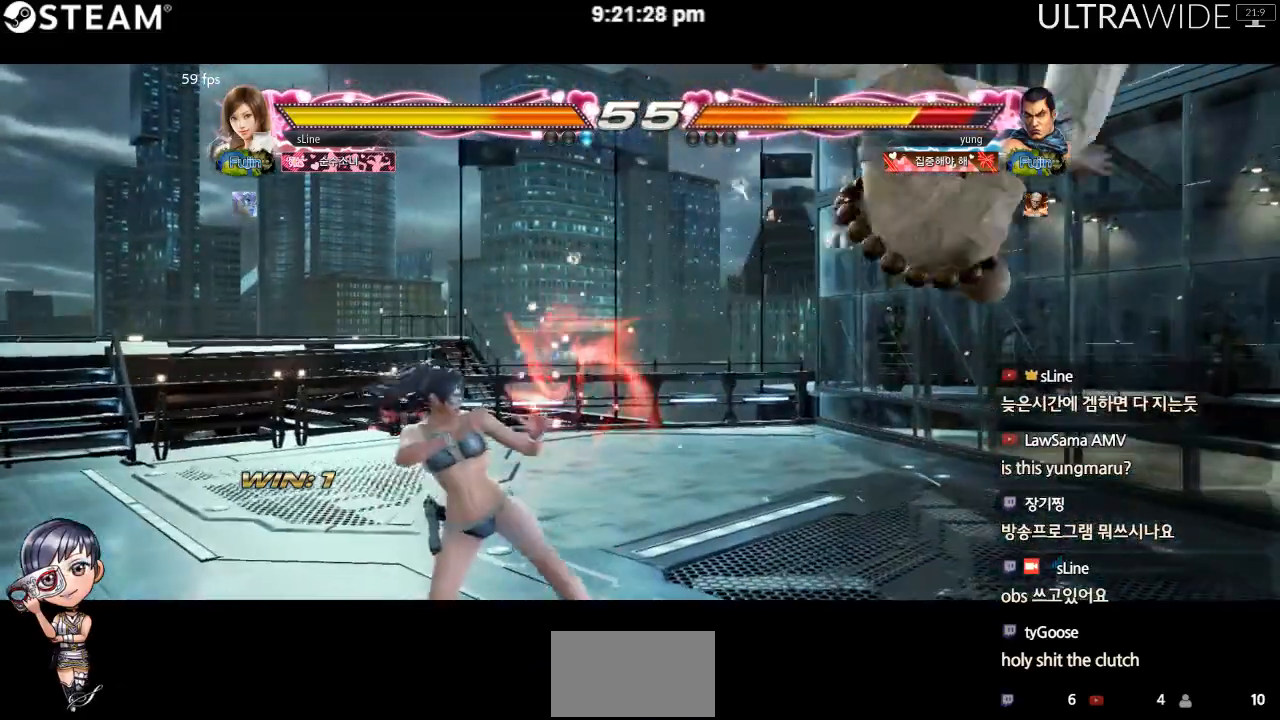
{"dt_ms": 500, "buttons": ["Y"], "left_stick": "center", "events": []}
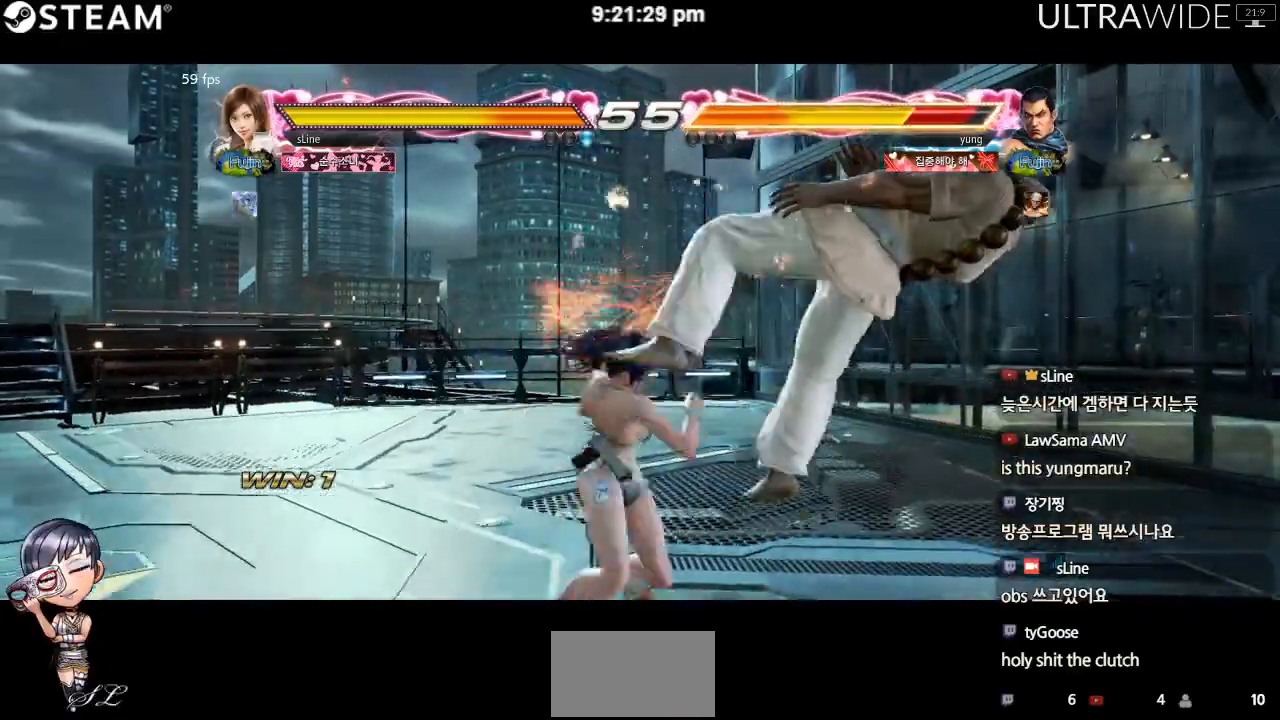
{"dt_ms": 500, "buttons": ["Y"], "left_stick": "center", "events": []}
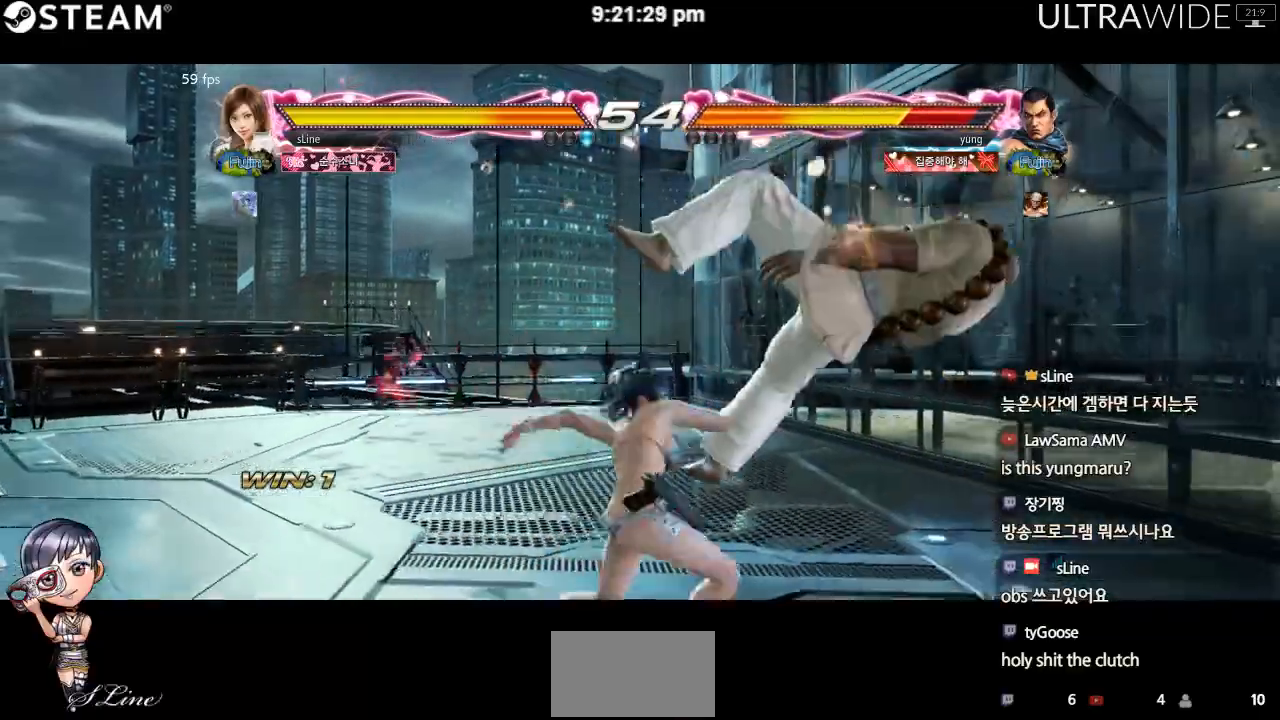
{"dt_ms": 500, "buttons": [], "left_stick": "center", "events": [[267, "Y", "up"]]}
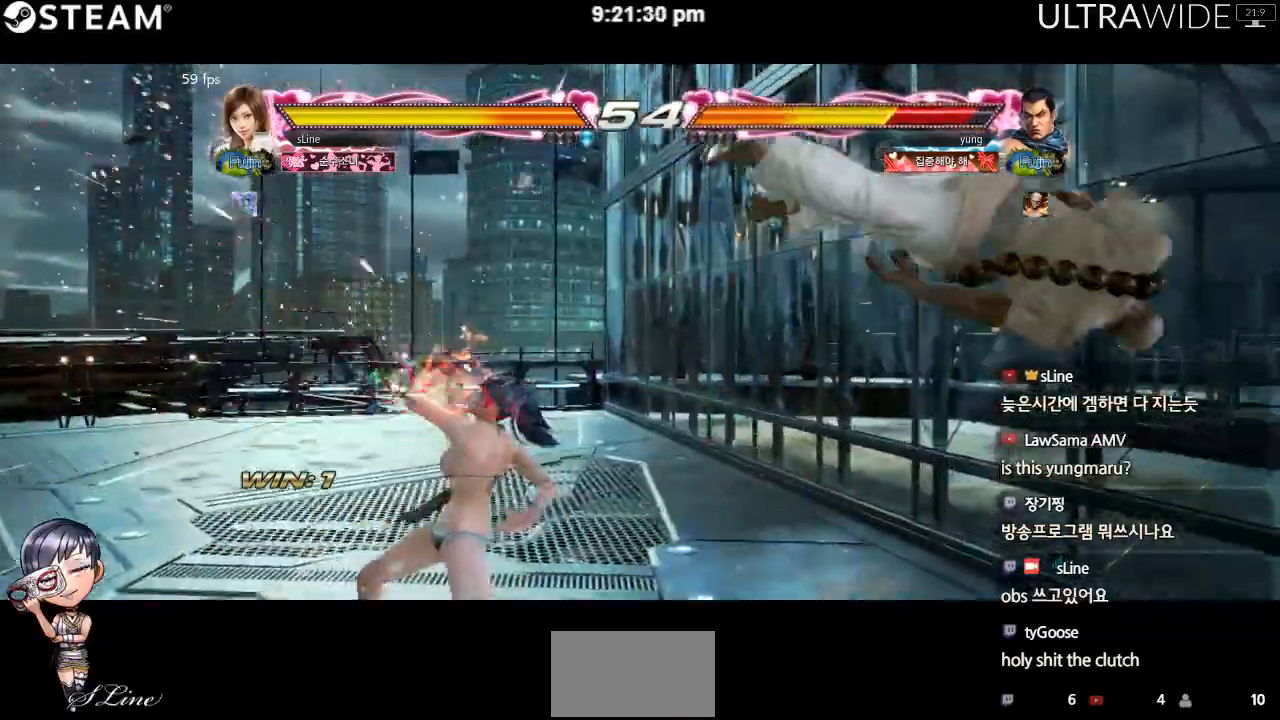
{"dt_ms": 500, "buttons": [], "left_stick": "right", "events": [[183, "left_stick", "right"], [250, "left_stick", "center"], [300, "left_stick", "right"]]}
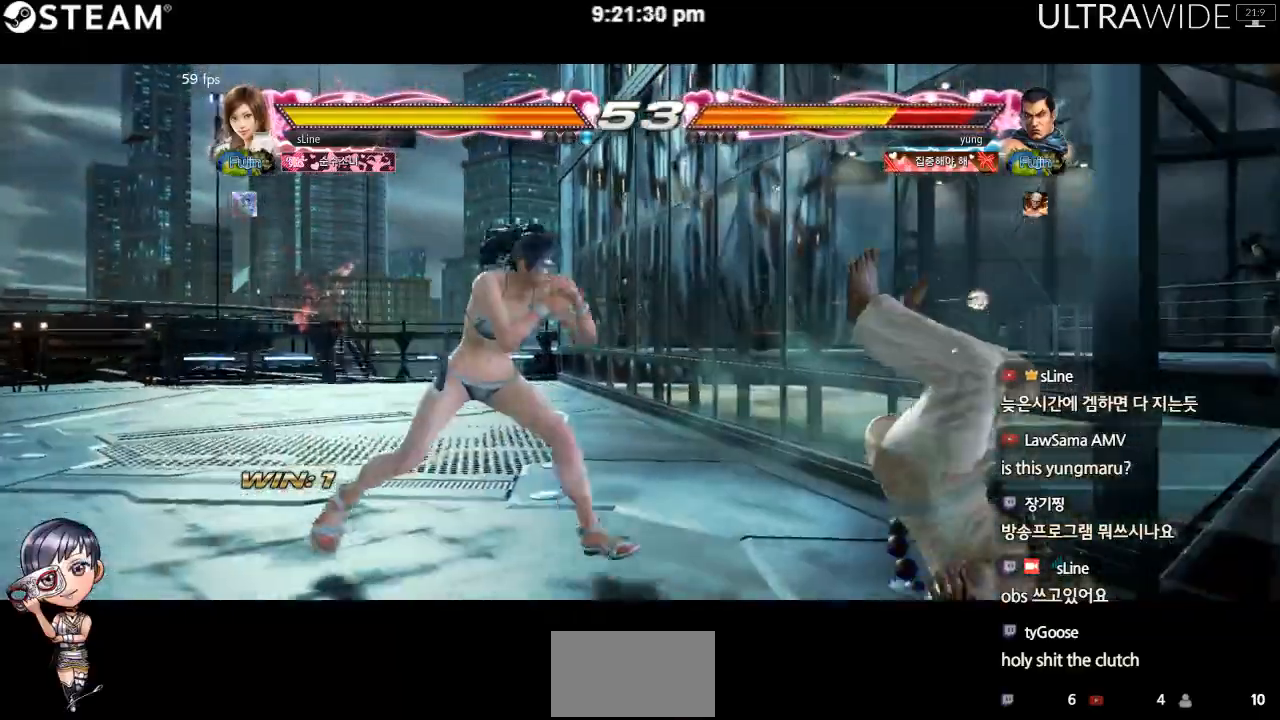
{"dt_ms": 500, "buttons": [], "left_stick": "center", "events": [[133, "left_stick", "center"]]}
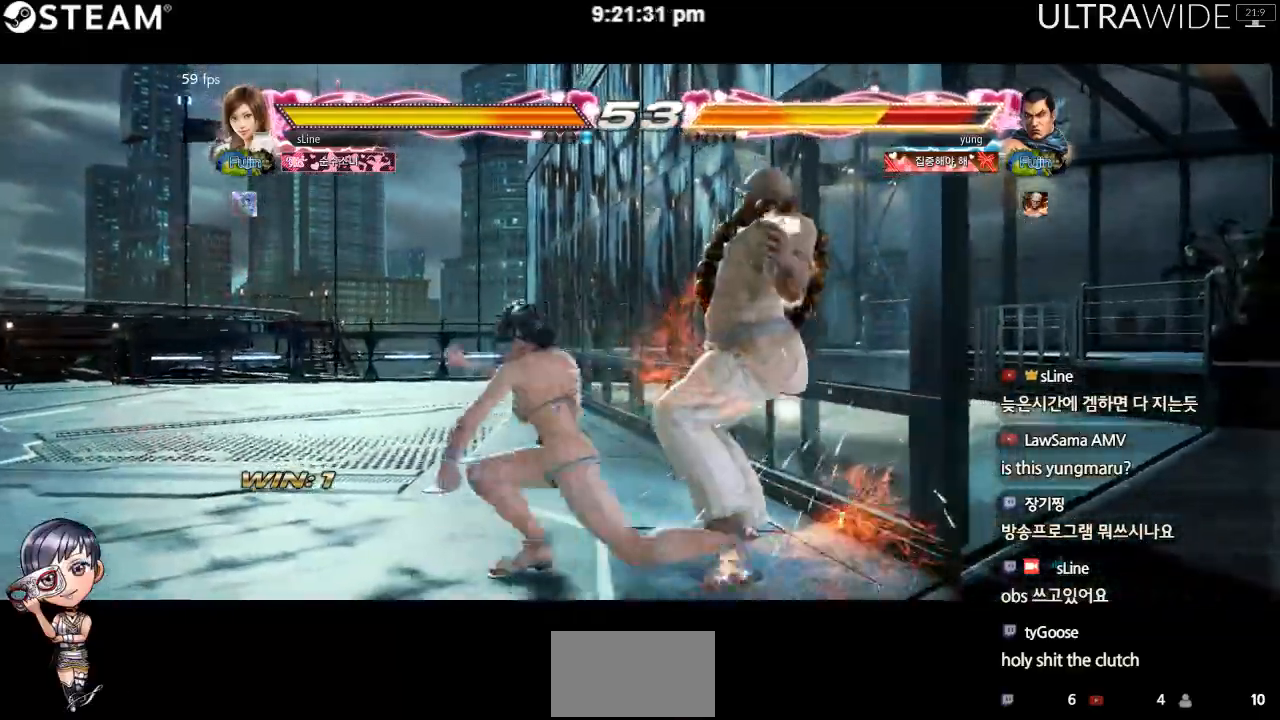
{"dt_ms": 500, "buttons": [], "left_stick": "right", "events": [[483, "left_stick", "right"]]}
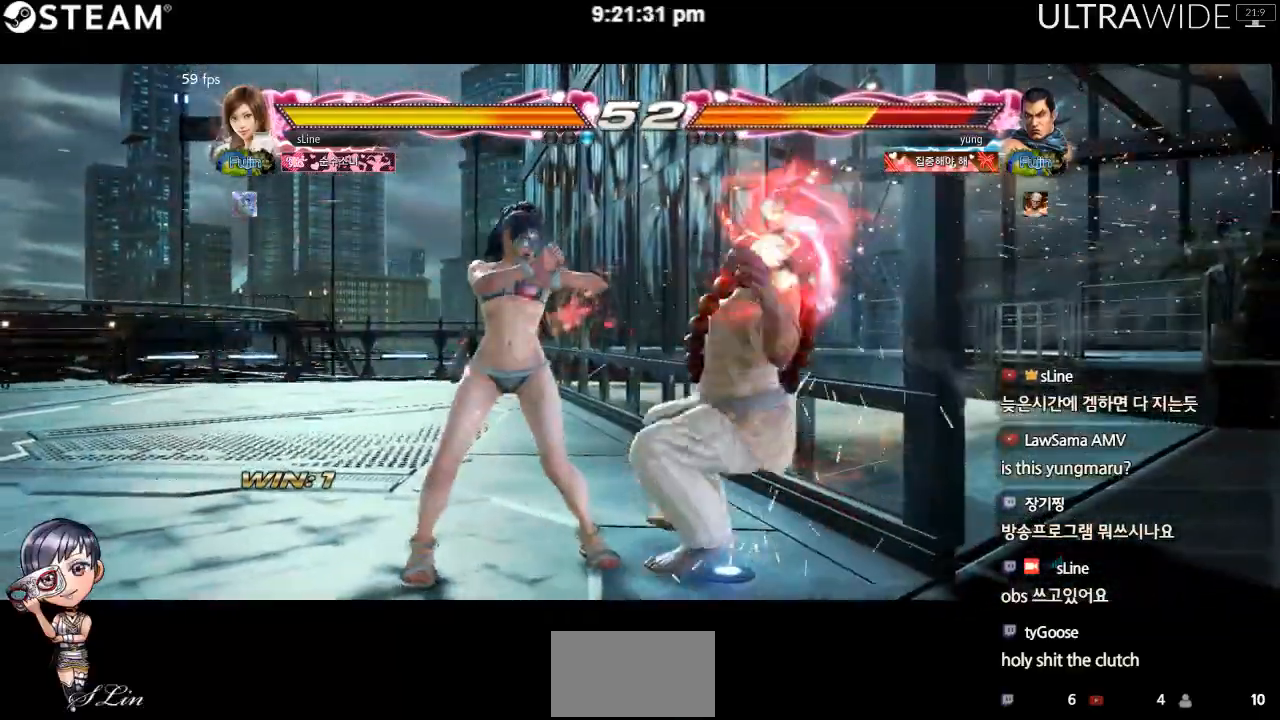
{"dt_ms": 500, "buttons": [], "left_stick": "center", "events": [[133, "left_stick", "center"]]}
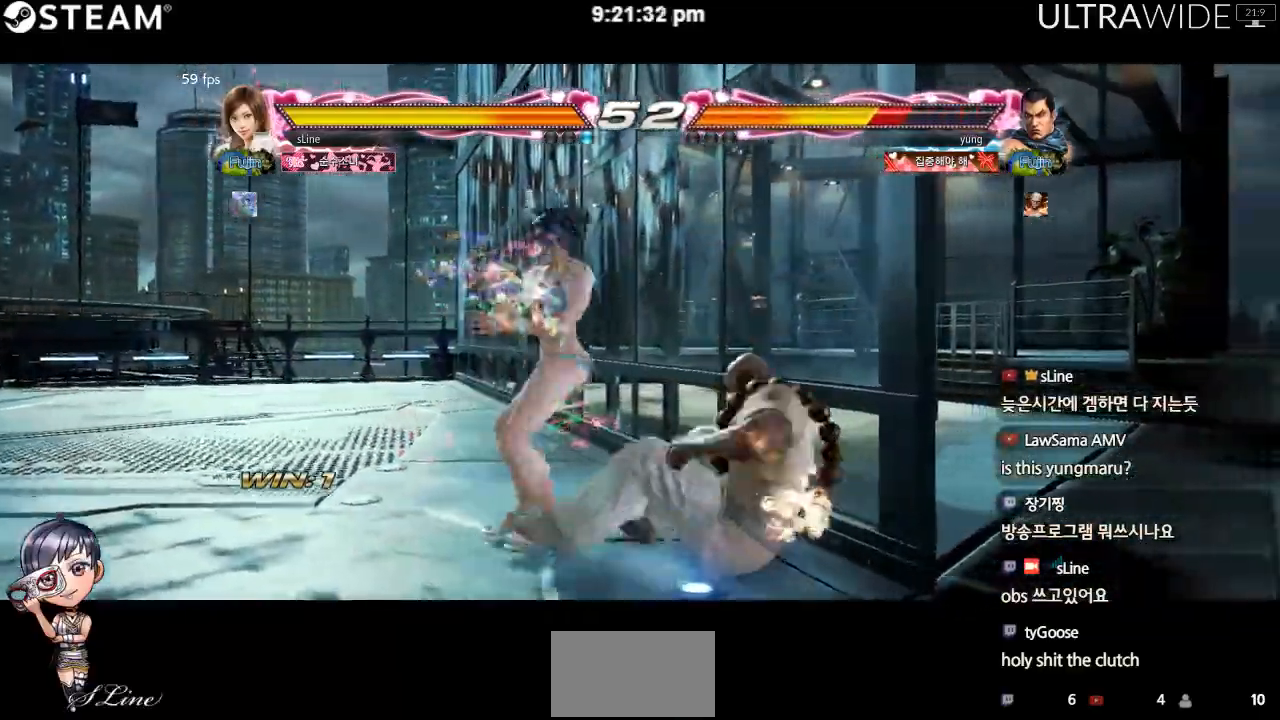
{"dt_ms": 500, "buttons": [], "left_stick": "center", "events": []}
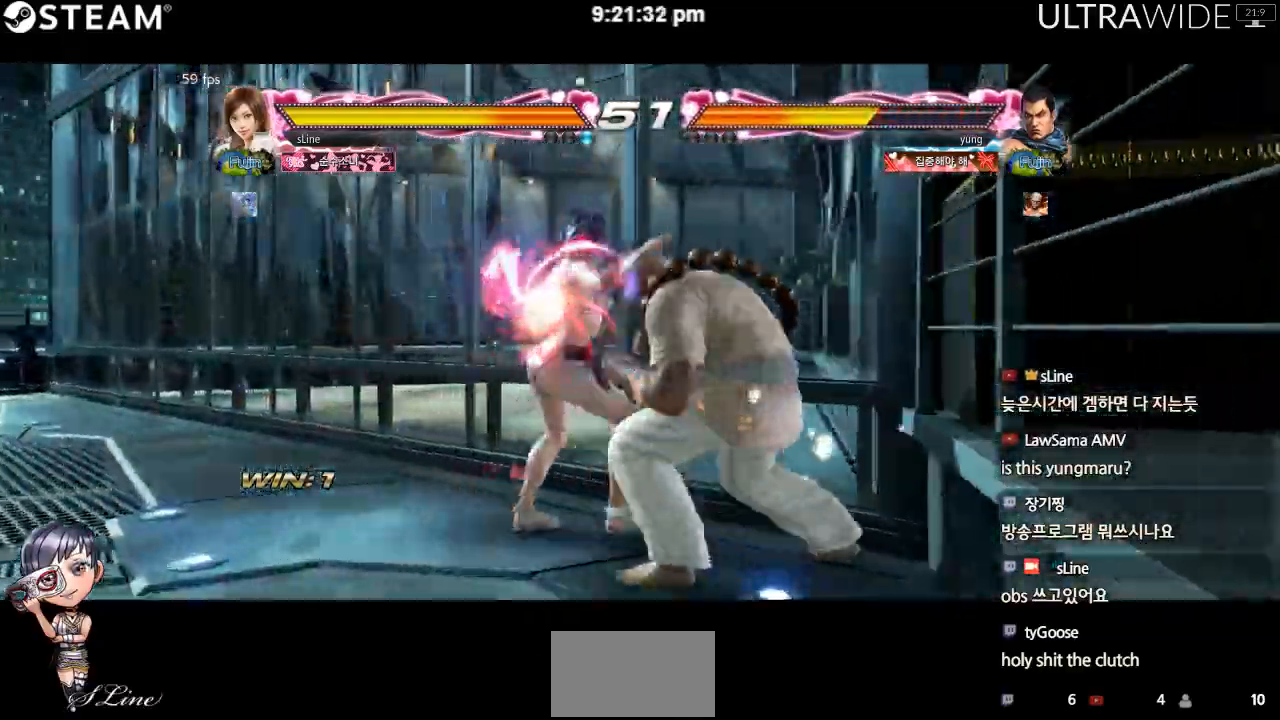
{"dt_ms": 500, "buttons": [], "left_stick": "center", "events": []}
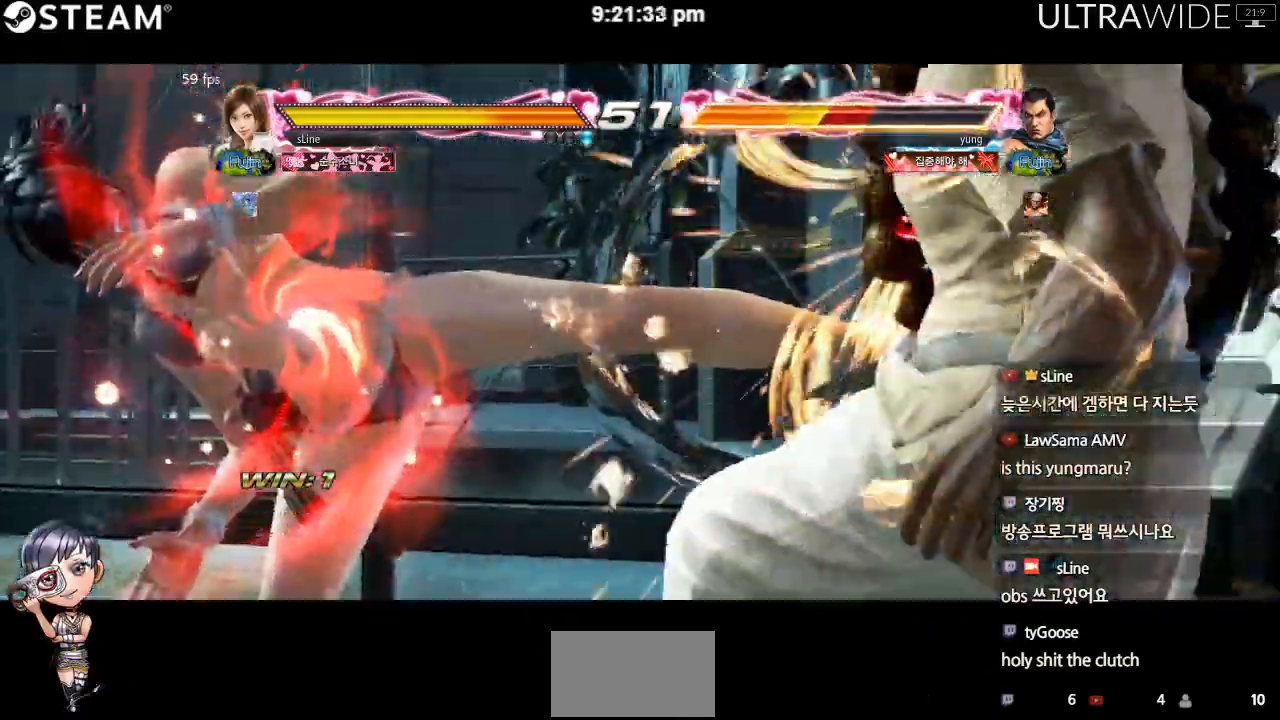
{"dt_ms": 500, "buttons": [], "left_stick": "left", "events": [[367, "left_stick", "left"]]}
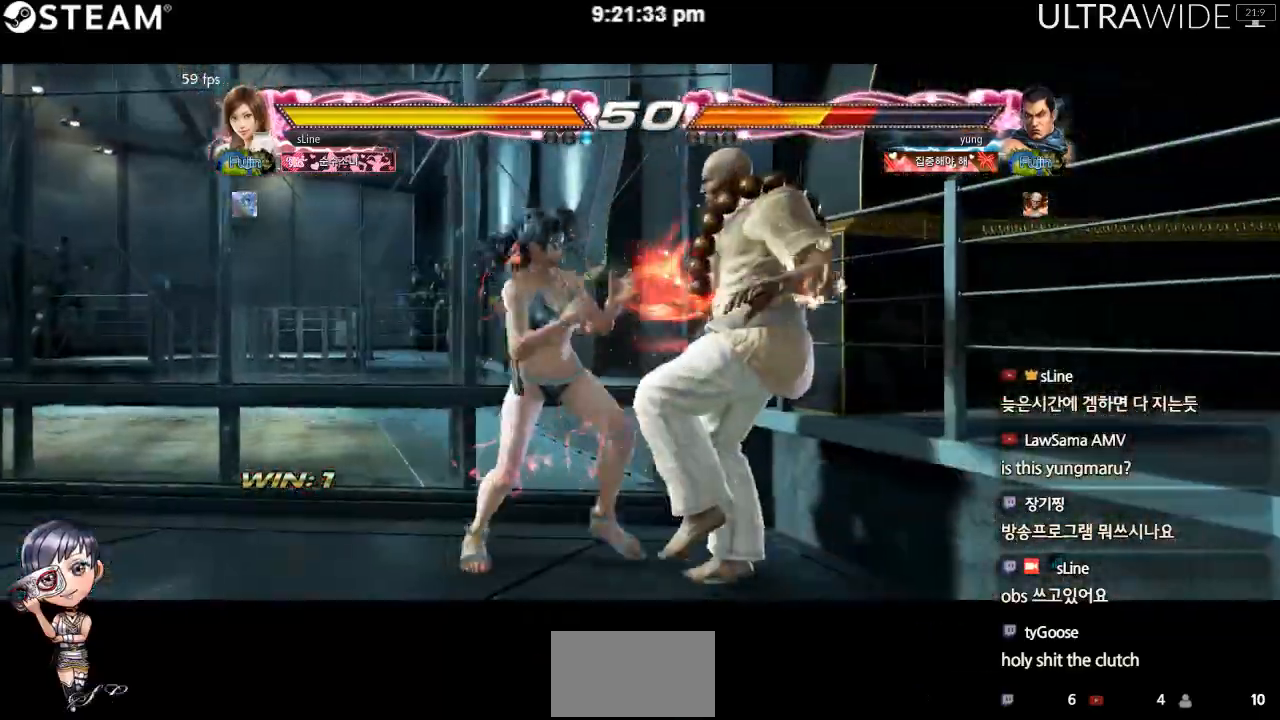
{"dt_ms": 500, "buttons": [], "left_stick": "left", "events": []}
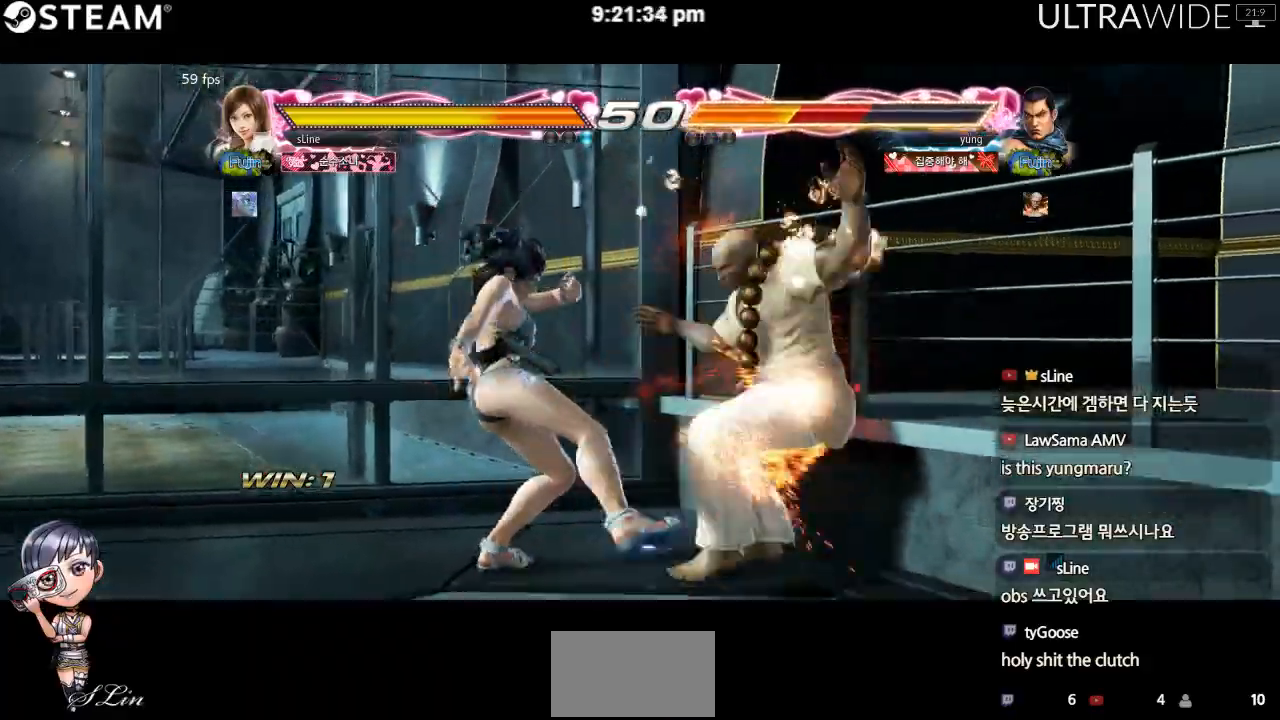
{"dt_ms": 500, "buttons": [], "left_stick": "center", "events": [[267, "left_stick", "center"]]}
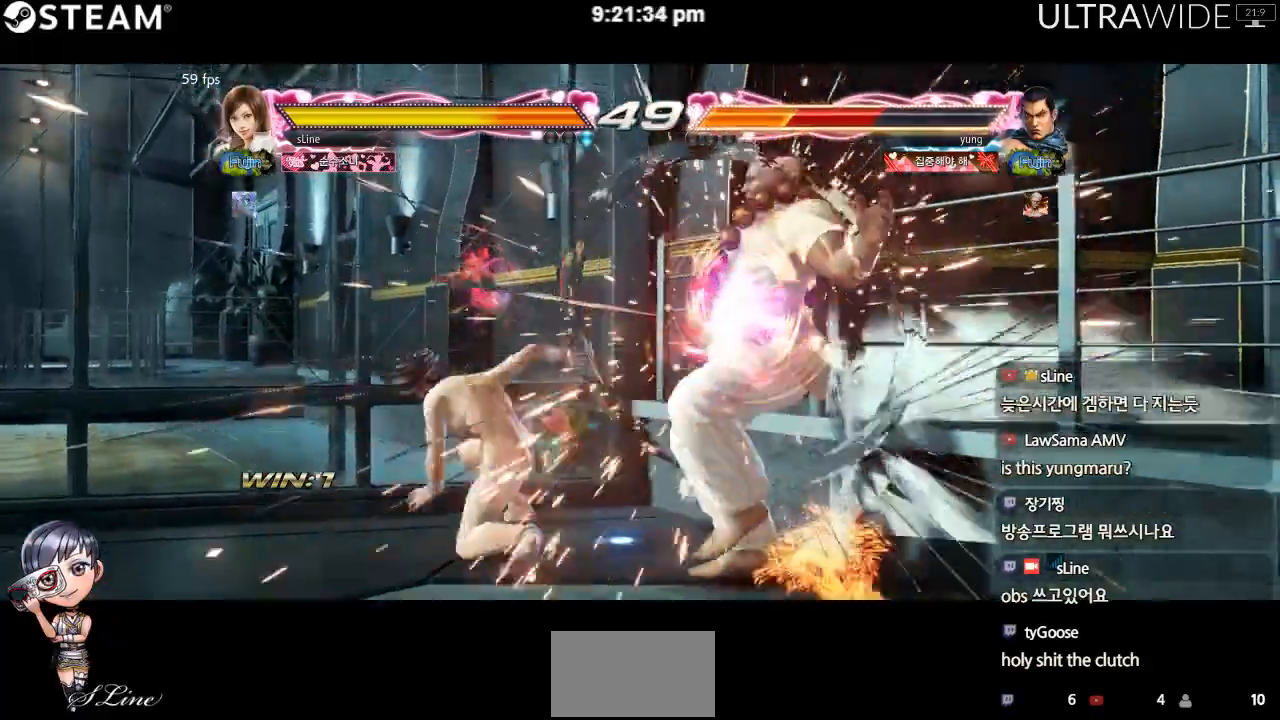
{"dt_ms": 500, "buttons": [], "left_stick": "center"}